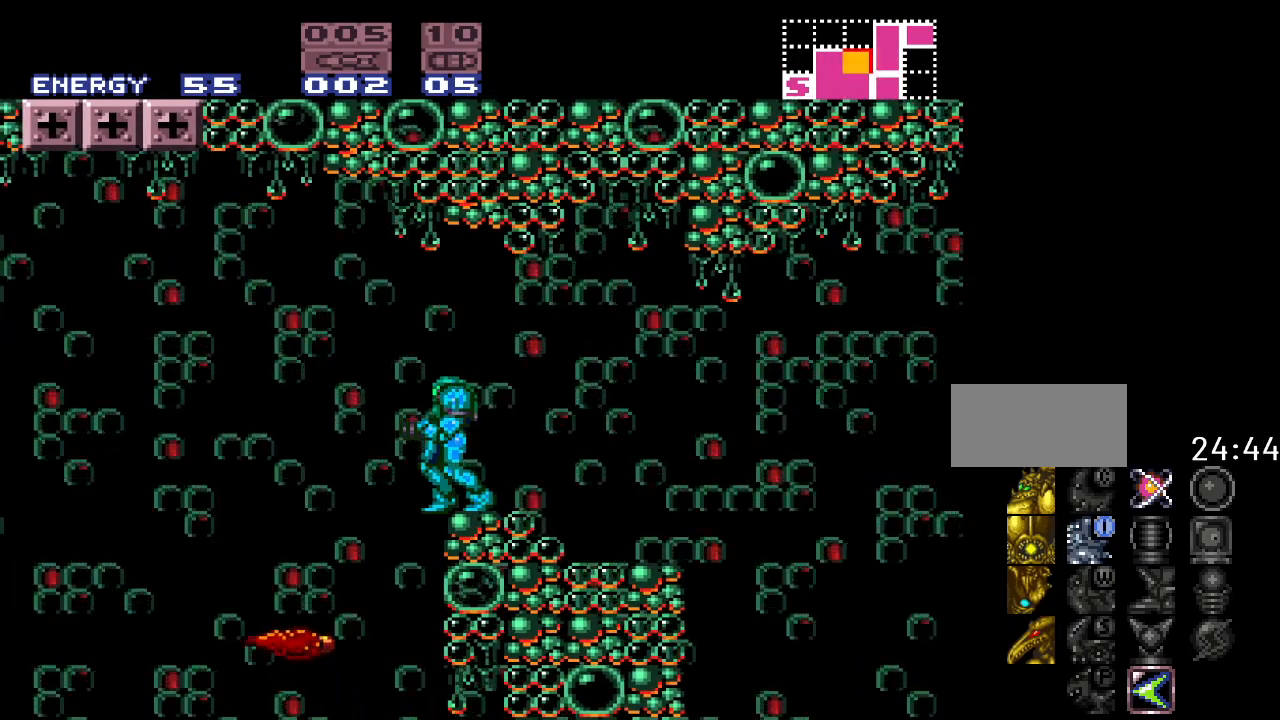
Gameplay with a controller (Nintendo layout); each line is a JSON object with the inputs held at the frame after it. "events" lists button and stick changes between this image and that frame as [ms after this image, input, new state], when the widget could be followed in between. Not read: L3 R3.
{"buttons": [], "events": []}
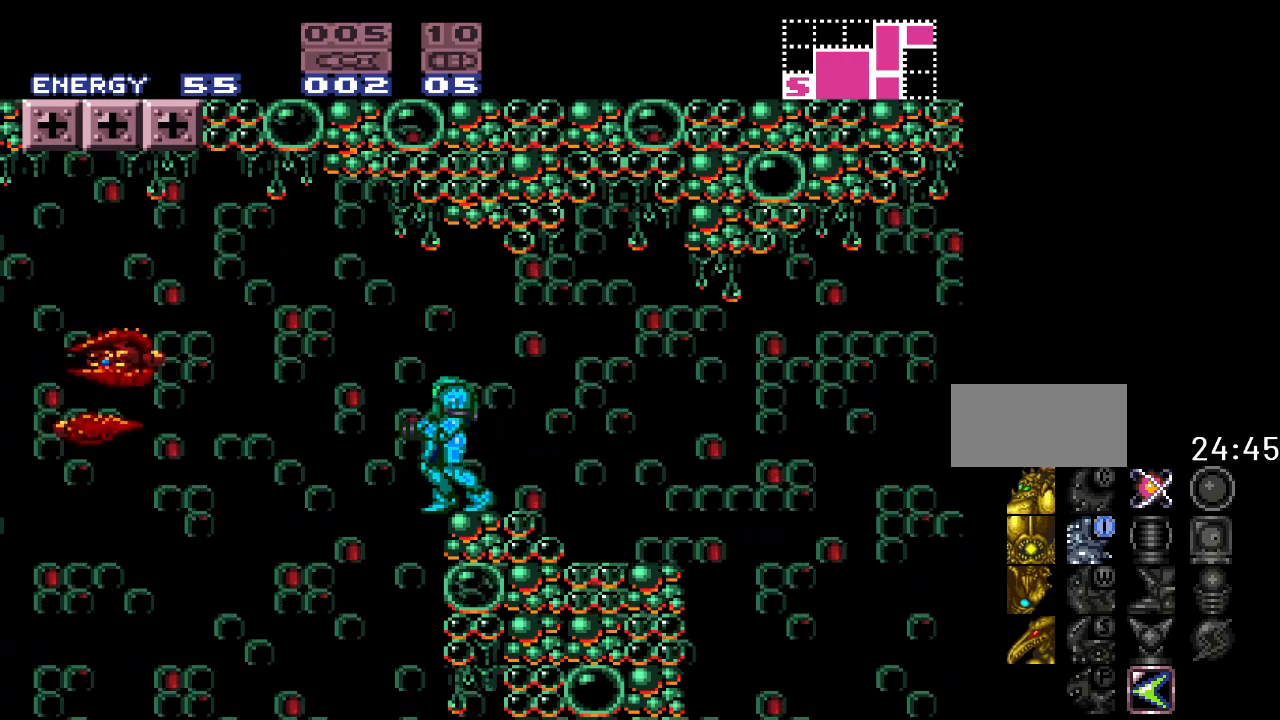
{"buttons": ["R1"], "events": [[417, "R1", "down"]]}
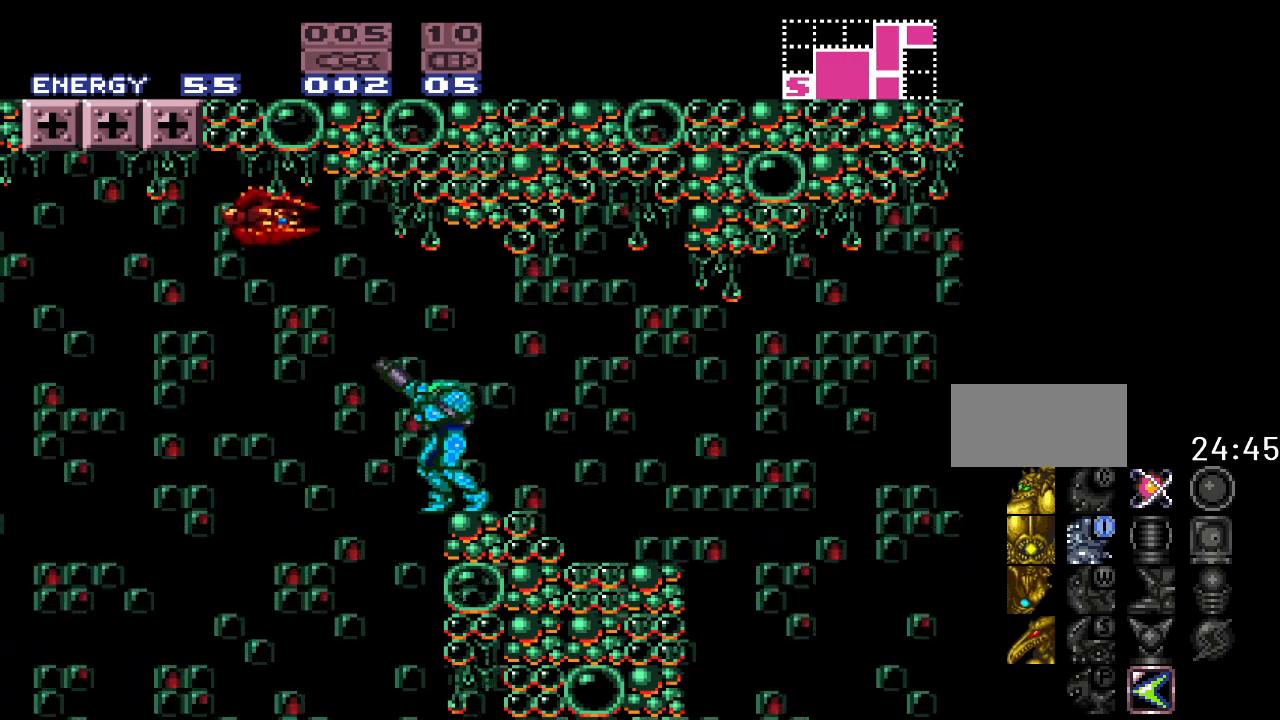
{"buttons": ["R1"], "events": [[300, "DPAD_DOWN", "down"], [383, "DPAD_DOWN", "up"]]}
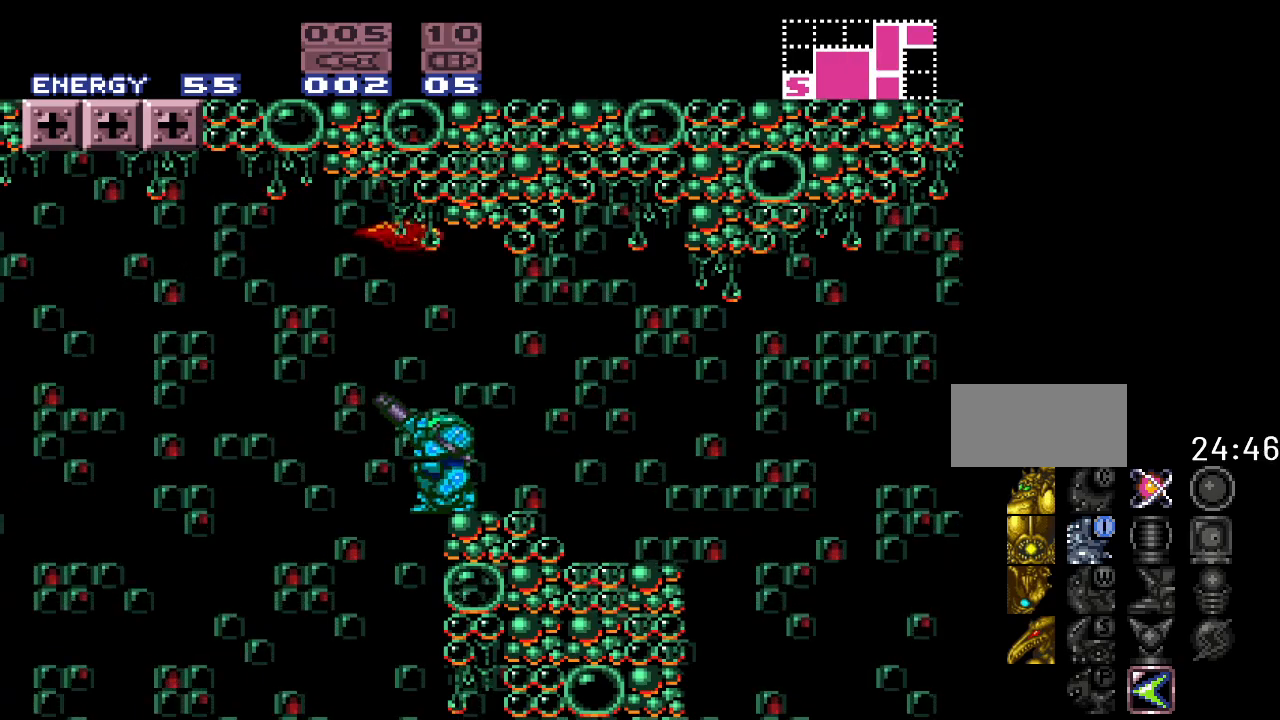
{"buttons": ["A"], "events": [[400, "R1", "up"], [467, "A", "down"]]}
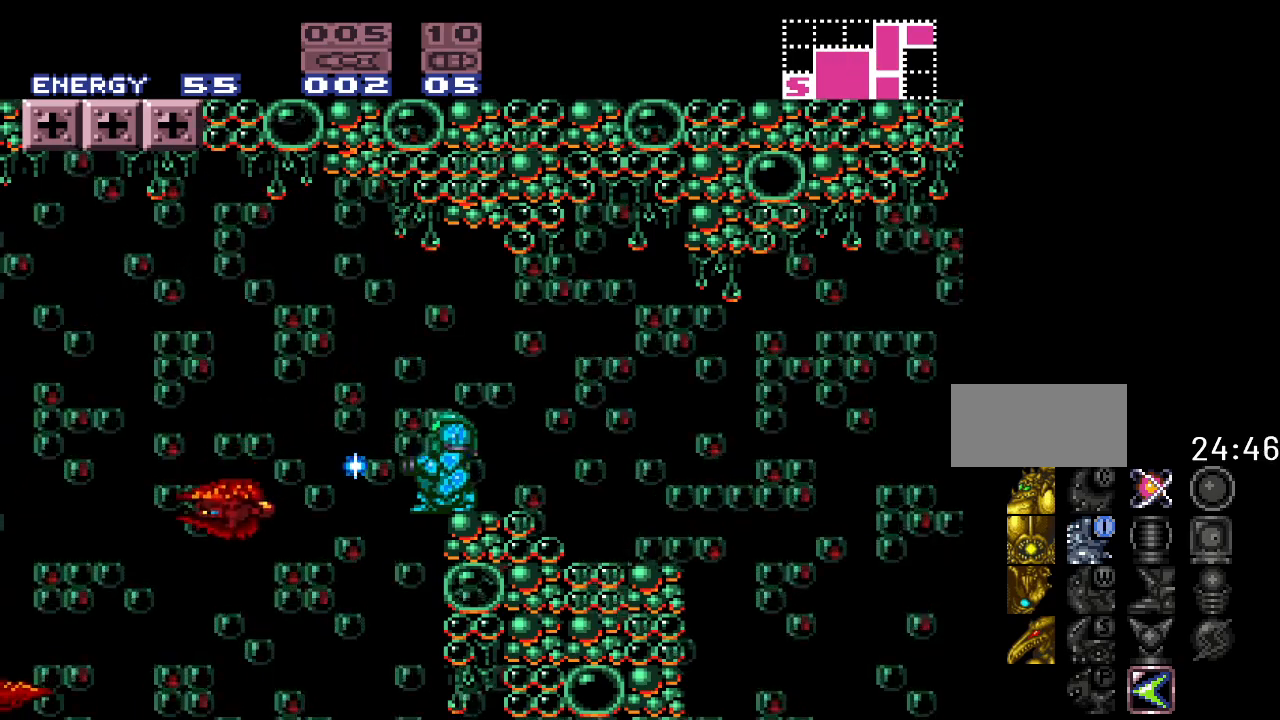
{"buttons": ["A"], "events": [[117, "A", "up"], [483, "A", "down"]]}
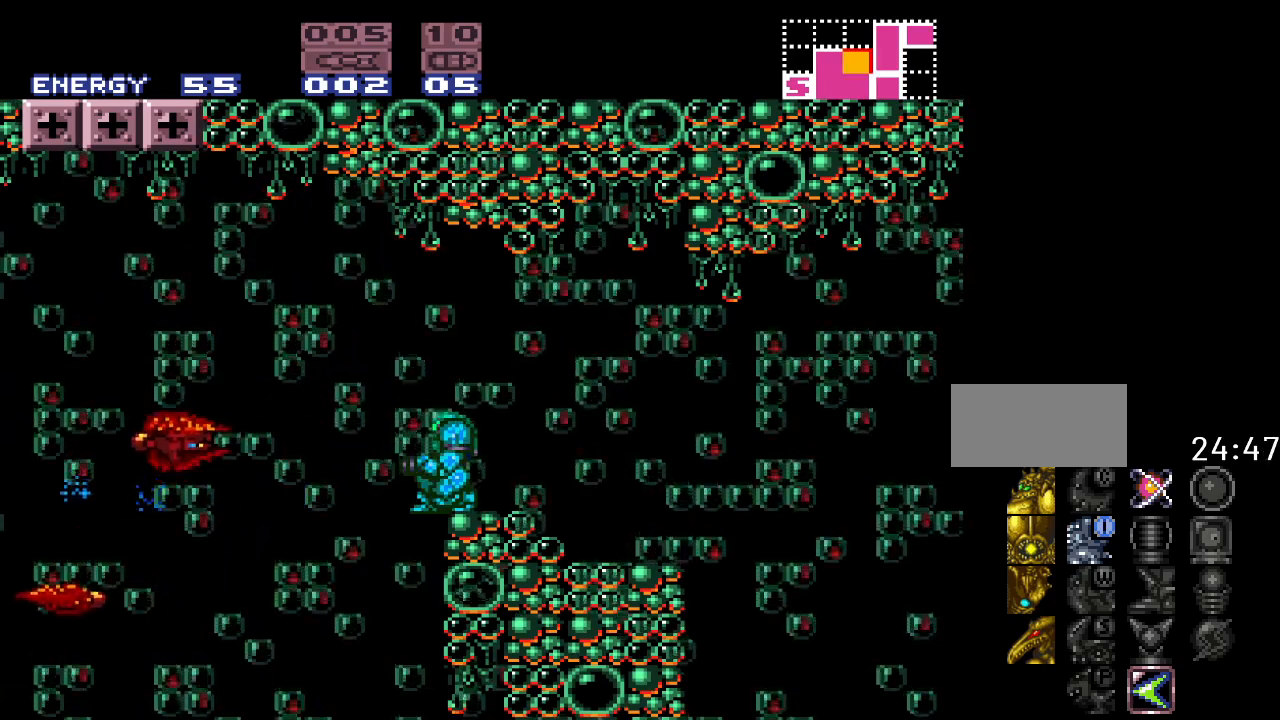
{"buttons": ["R1"], "events": [[117, "A", "up"], [417, "DPAD_UP", "down"], [483, "DPAD_UP", "up"], [483, "R1", "down"]]}
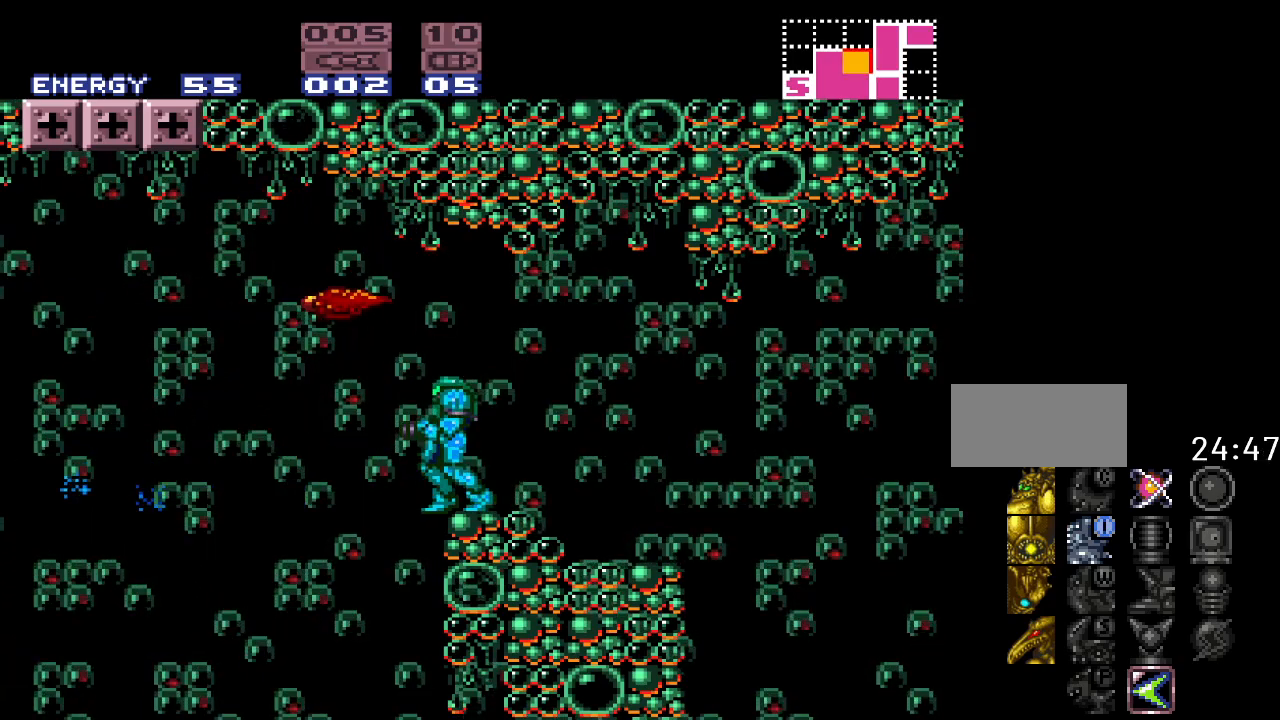
{"buttons": ["R1"], "events": [[50, "A", "down"], [183, "A", "up"]]}
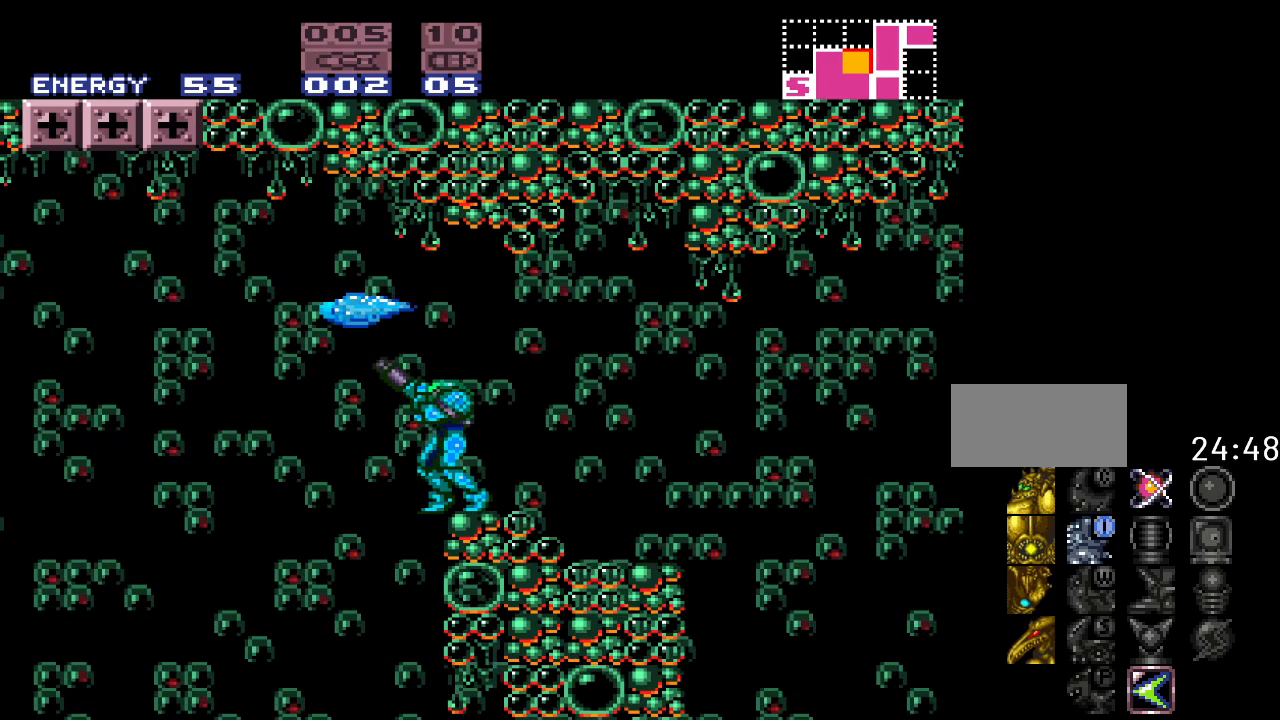
{"buttons": ["R1"], "events": []}
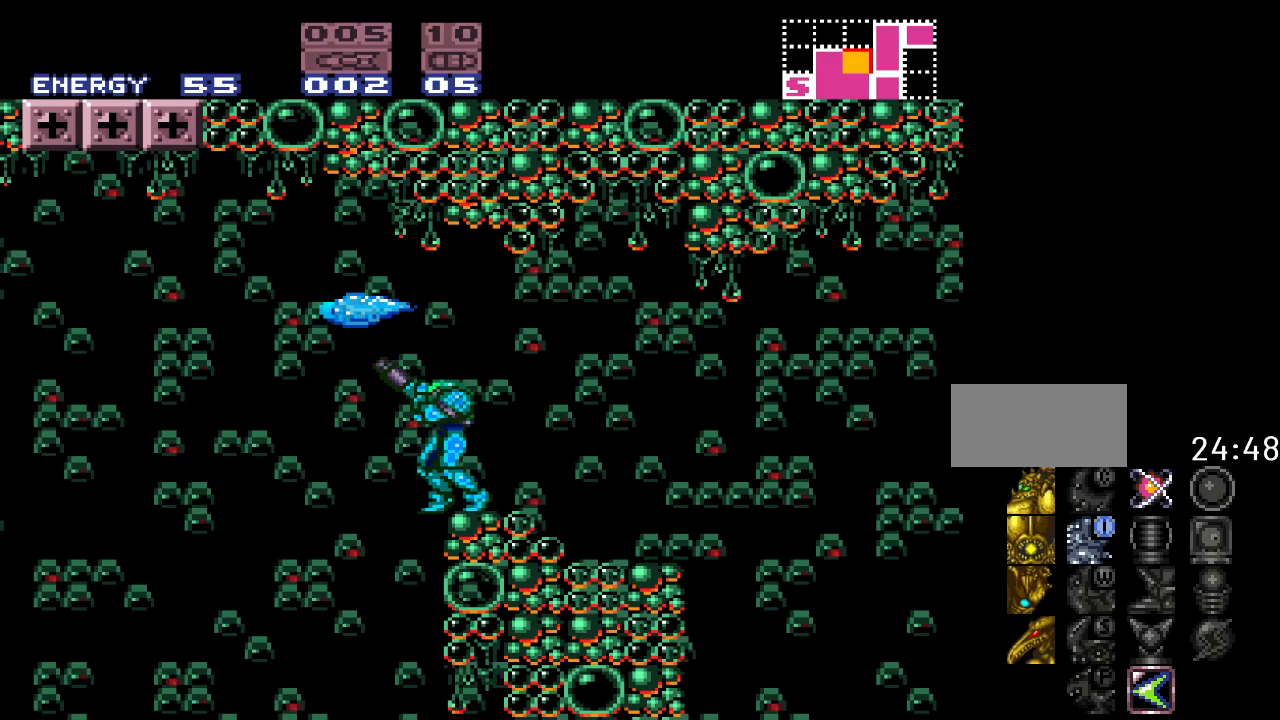
{"buttons": [], "events": [[200, "A", "down"], [300, "A", "up"], [333, "R1", "up"]]}
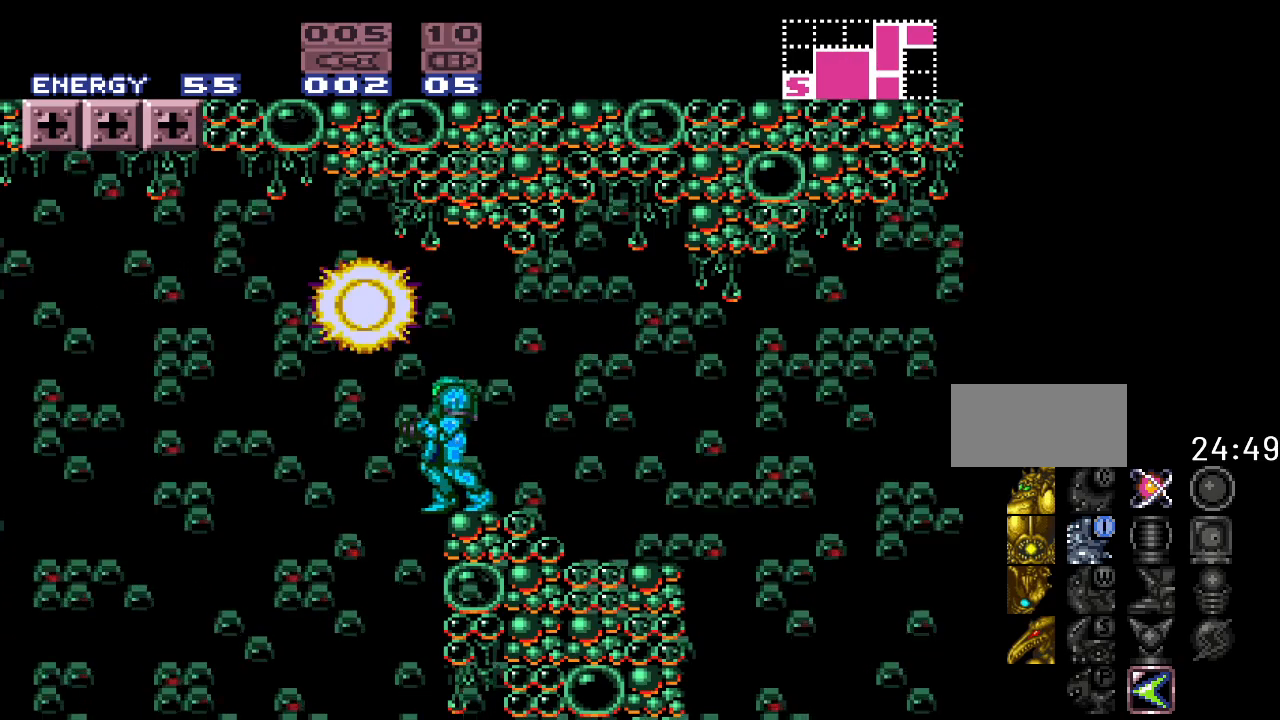
{"buttons": ["Y", "DPAD_RIGHT"], "events": [[17, "DPAD_RIGHT", "down"], [17, "Y", "down"], [200, "DPAD_RIGHT", "up"], [300, "Y", "up"], [483, "DPAD_RIGHT", "down"], [483, "Y", "down"]]}
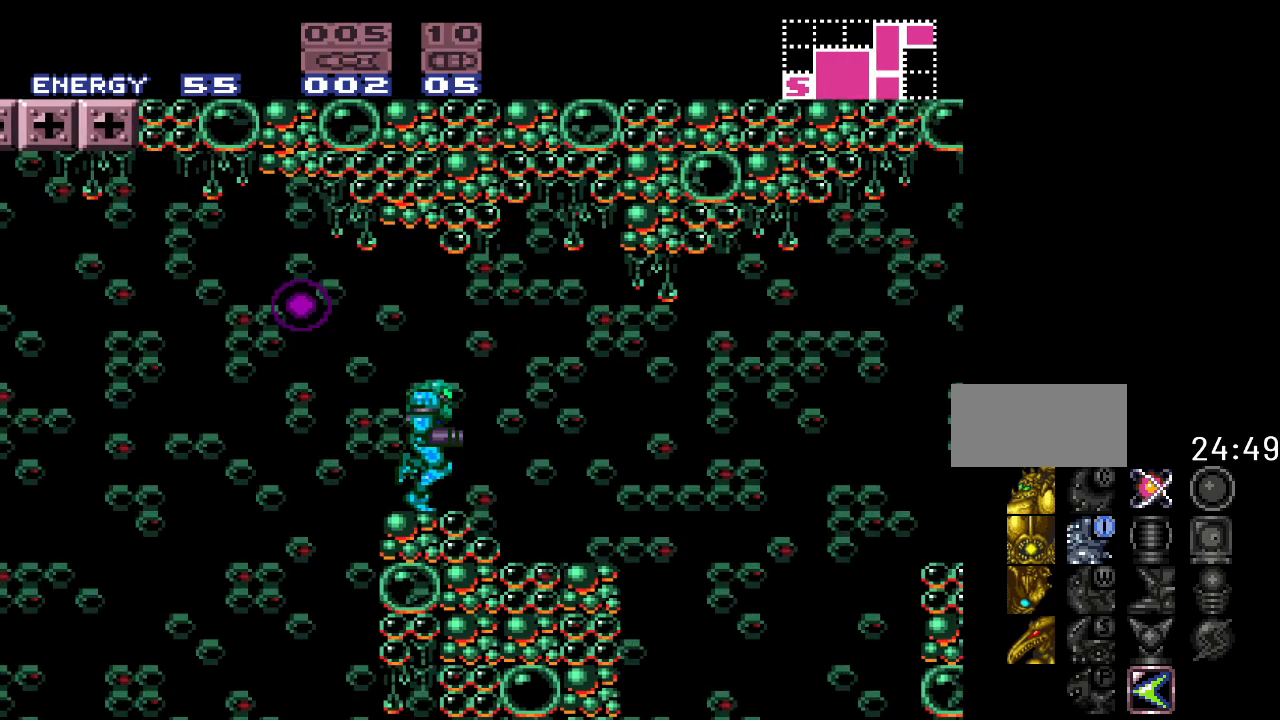
{"buttons": ["Y"], "events": [[83, "DPAD_RIGHT", "up"], [333, "DPAD_LEFT", "down"], [450, "DPAD_LEFT", "up"]]}
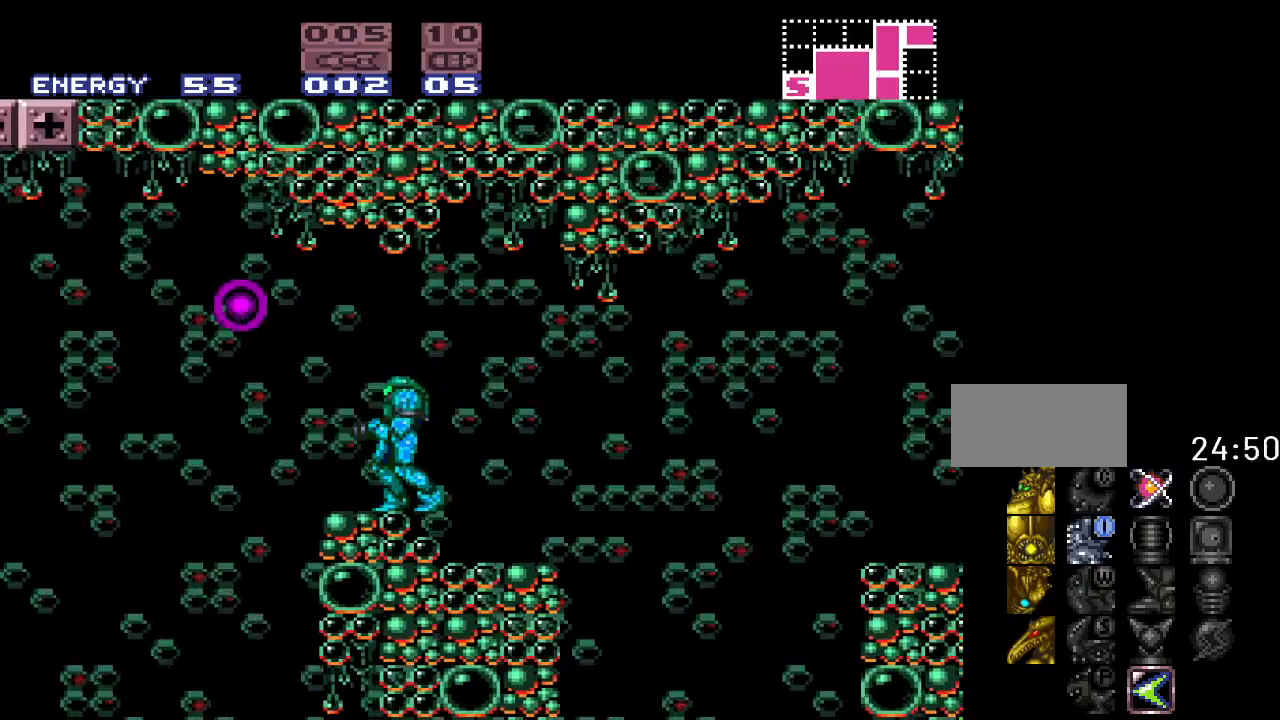
{"buttons": ["B", "Y", "DPAD_LEFT"], "events": [[200, "DPAD_LEFT", "down"], [417, "B", "down"]]}
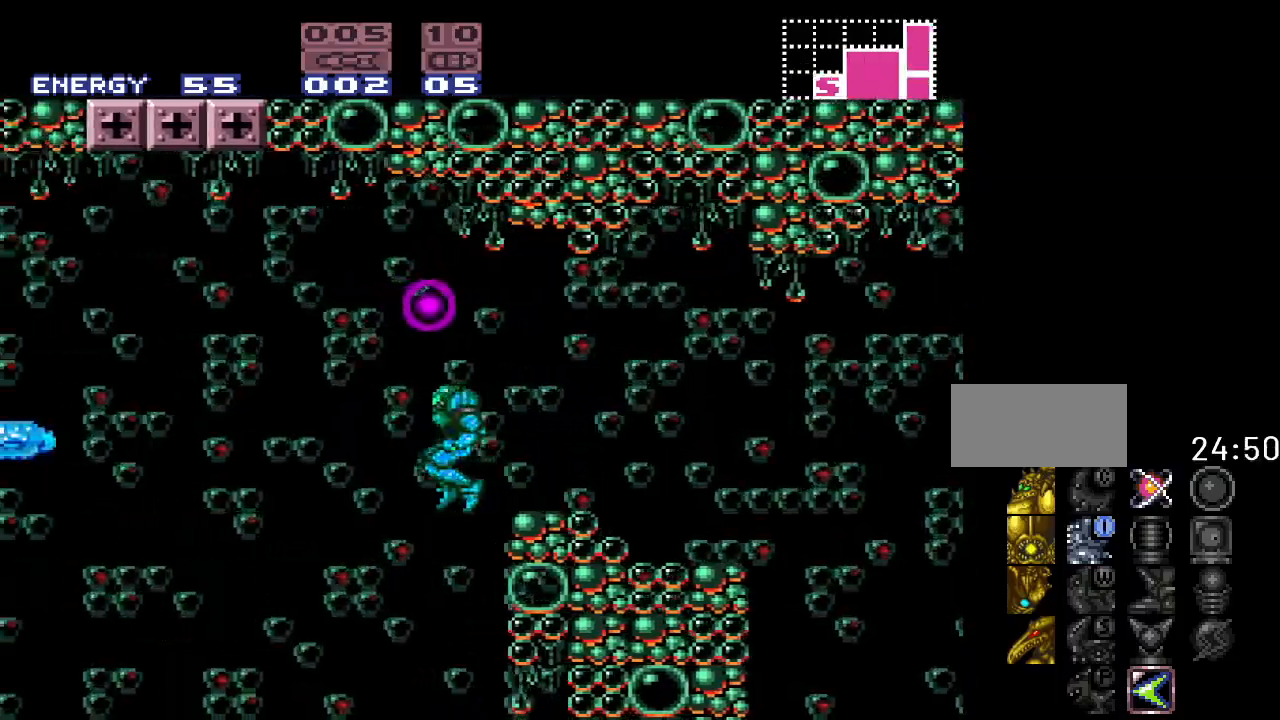
{"buttons": ["Y", "DPAD_LEFT"], "events": [[400, "B", "up"]]}
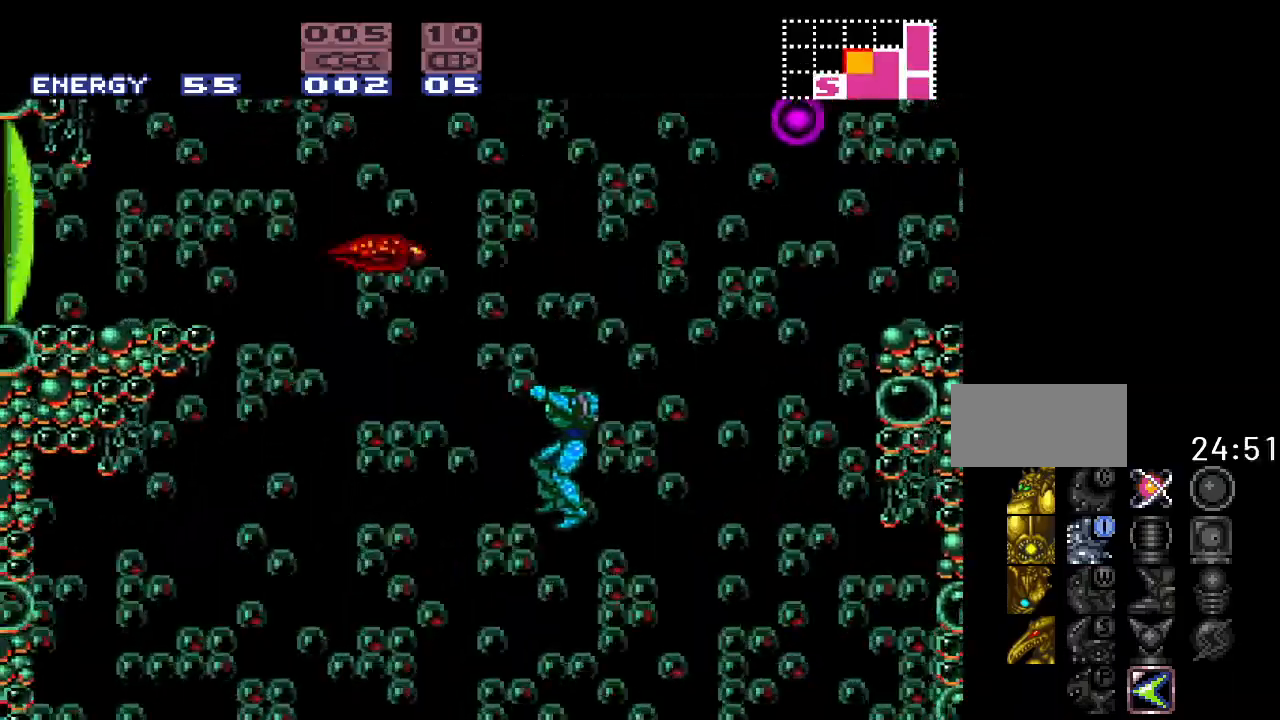
{"buttons": ["Y", "DPAD_LEFT"], "events": []}
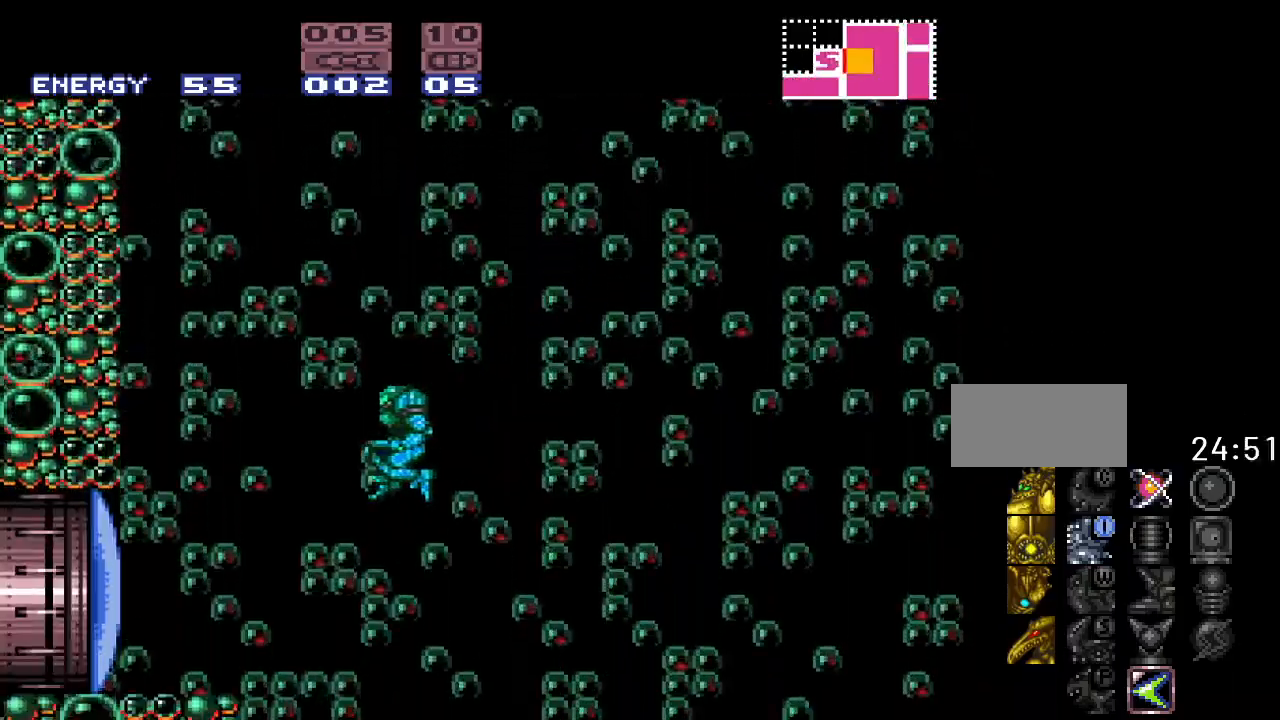
{"buttons": ["Y"], "events": [[117, "DPAD_LEFT", "up"]]}
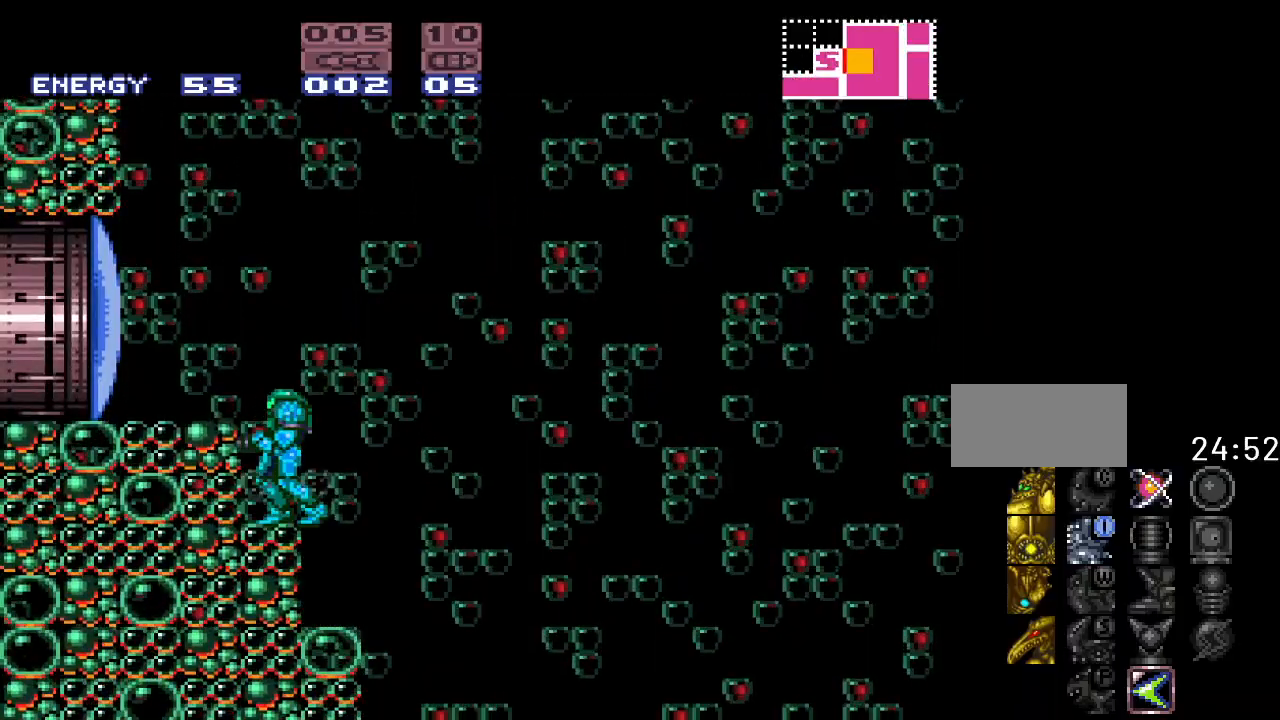
{"buttons": ["Y"], "events": [[50, "B", "down"], [133, "DPAD_LEFT", "down"], [233, "B", "up"], [367, "DPAD_LEFT", "up"]]}
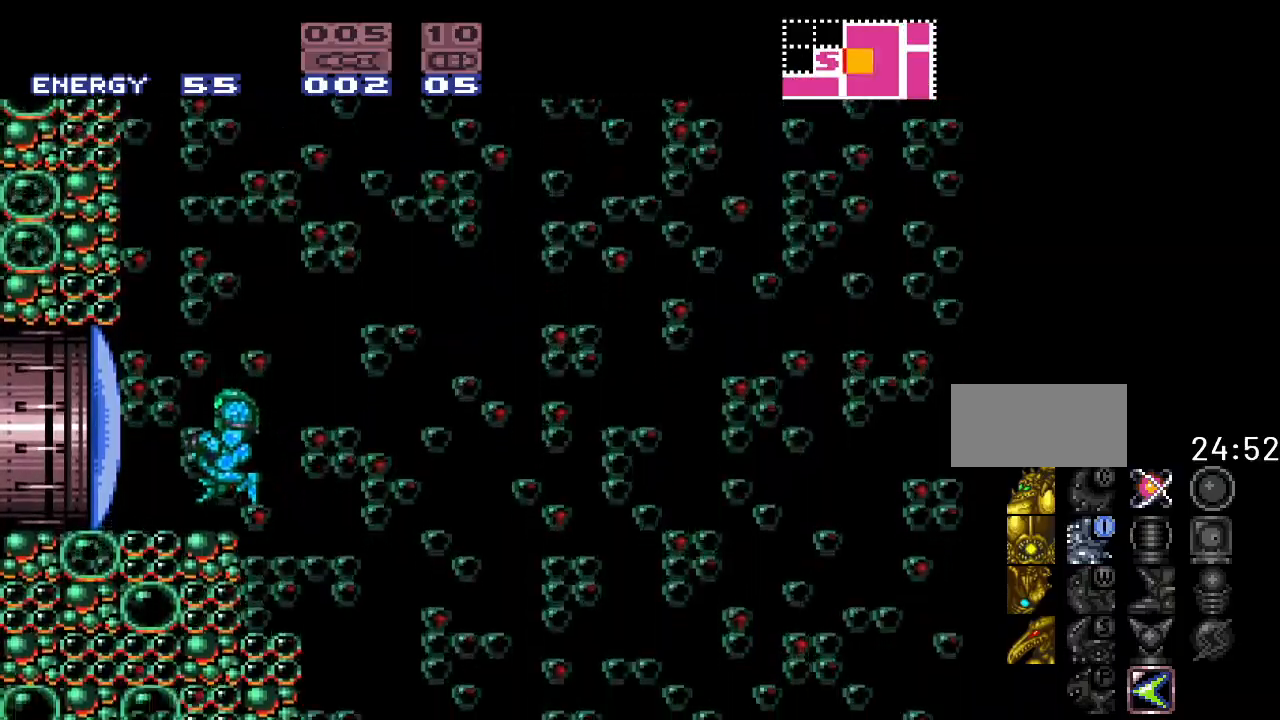
{"buttons": ["B", "Y", "DPAD_RIGHT"], "events": [[50, "DPAD_LEFT", "down"], [167, "B", "down"], [267, "DPAD_LEFT", "up"], [450, "DPAD_RIGHT", "down"]]}
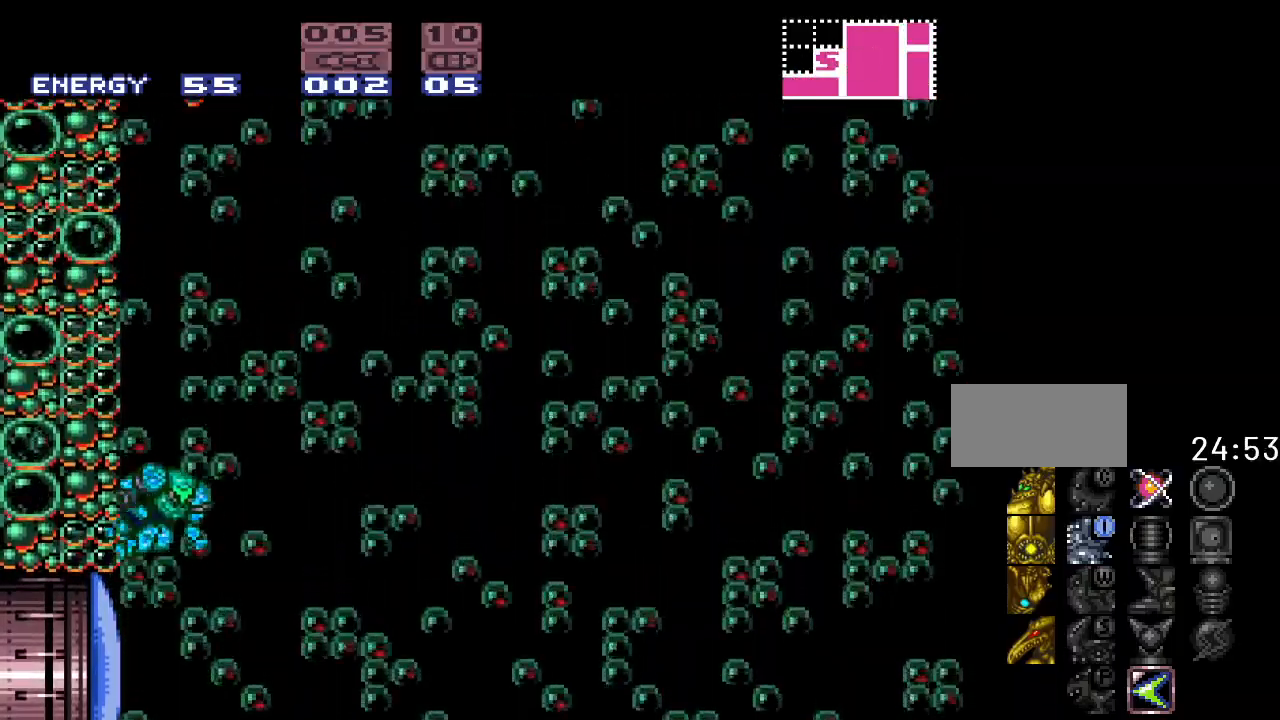
{"buttons": ["Y"], "events": [[17, "B", "up"], [50, "B", "down"], [83, "DPAD_RIGHT", "up"], [133, "DPAD_LEFT", "down"], [367, "DPAD_LEFT", "up"], [467, "B", "up"]]}
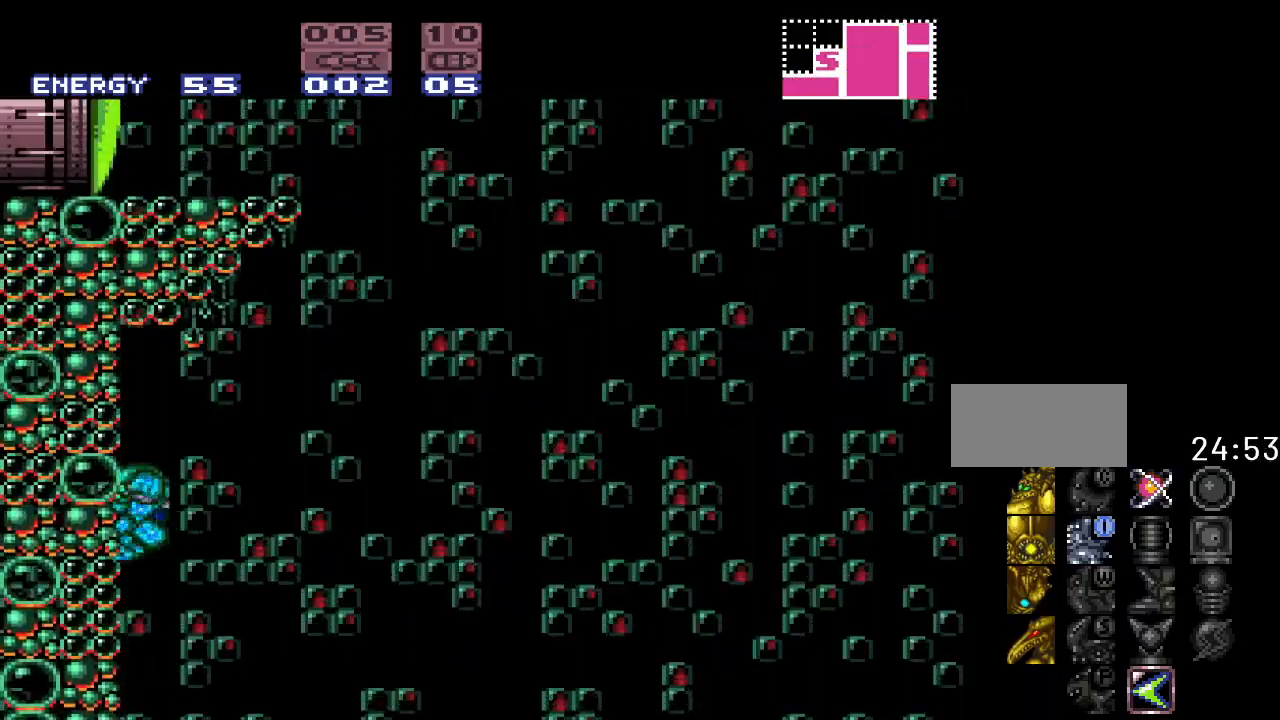
{"buttons": ["Y", "DPAD_RIGHT"], "events": [[450, "DPAD_RIGHT", "down"]]}
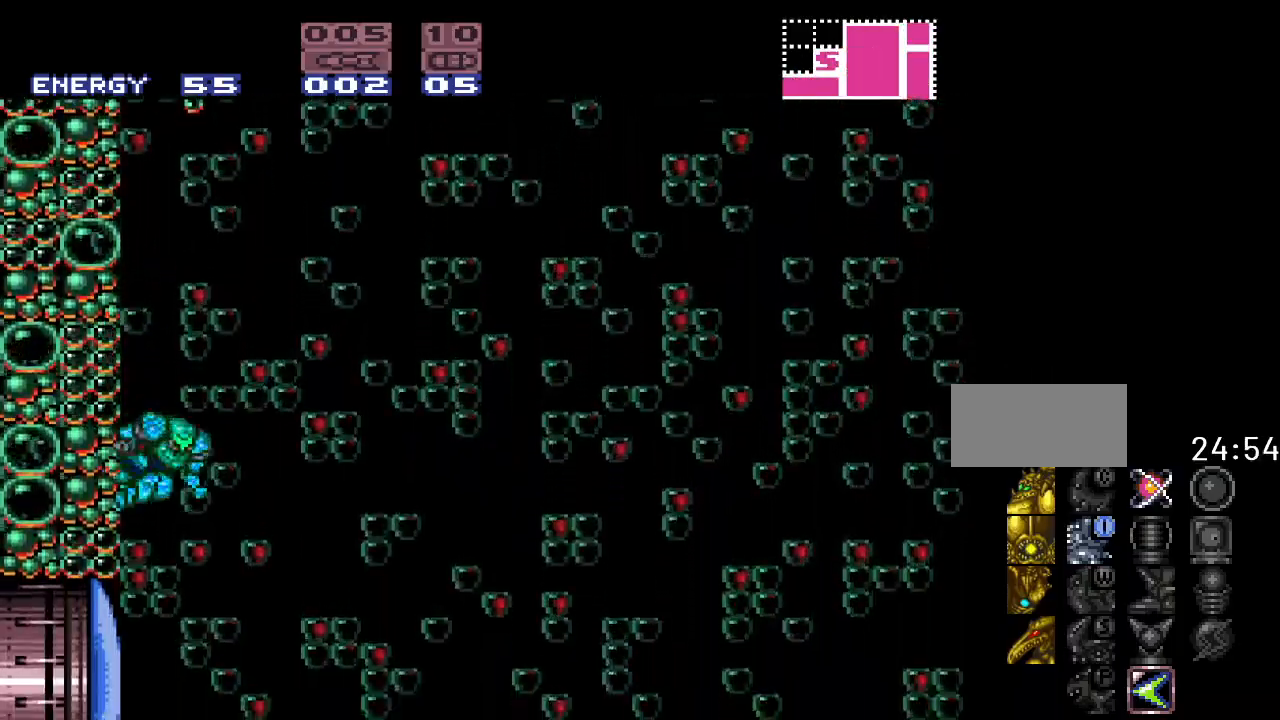
{"buttons": ["Y"], "events": [[50, "B", "down"], [117, "DPAD_RIGHT", "up"], [133, "DPAD_LEFT", "down"], [267, "B", "up"], [483, "DPAD_LEFT", "up"]]}
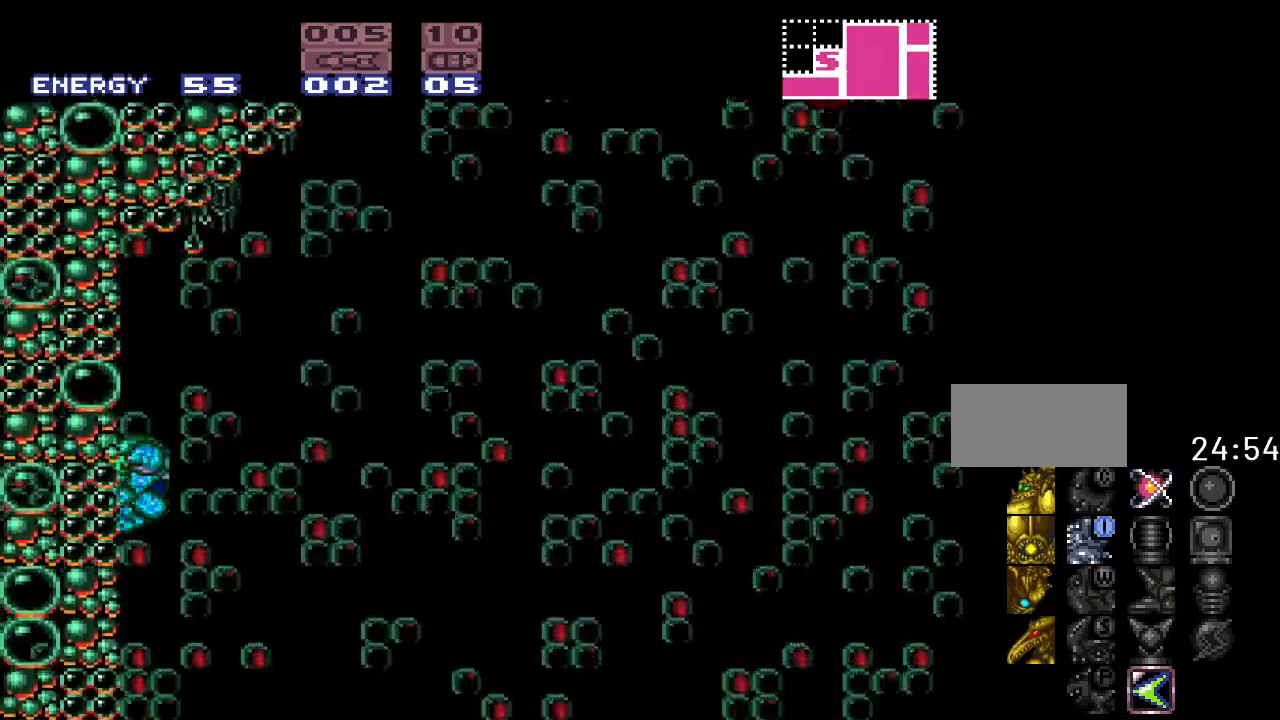
{"buttons": ["B", "Y", "DPAD_LEFT"], "events": [[233, "DPAD_RIGHT", "down"], [333, "B", "down"], [433, "DPAD_RIGHT", "up"], [483, "DPAD_LEFT", "down"]]}
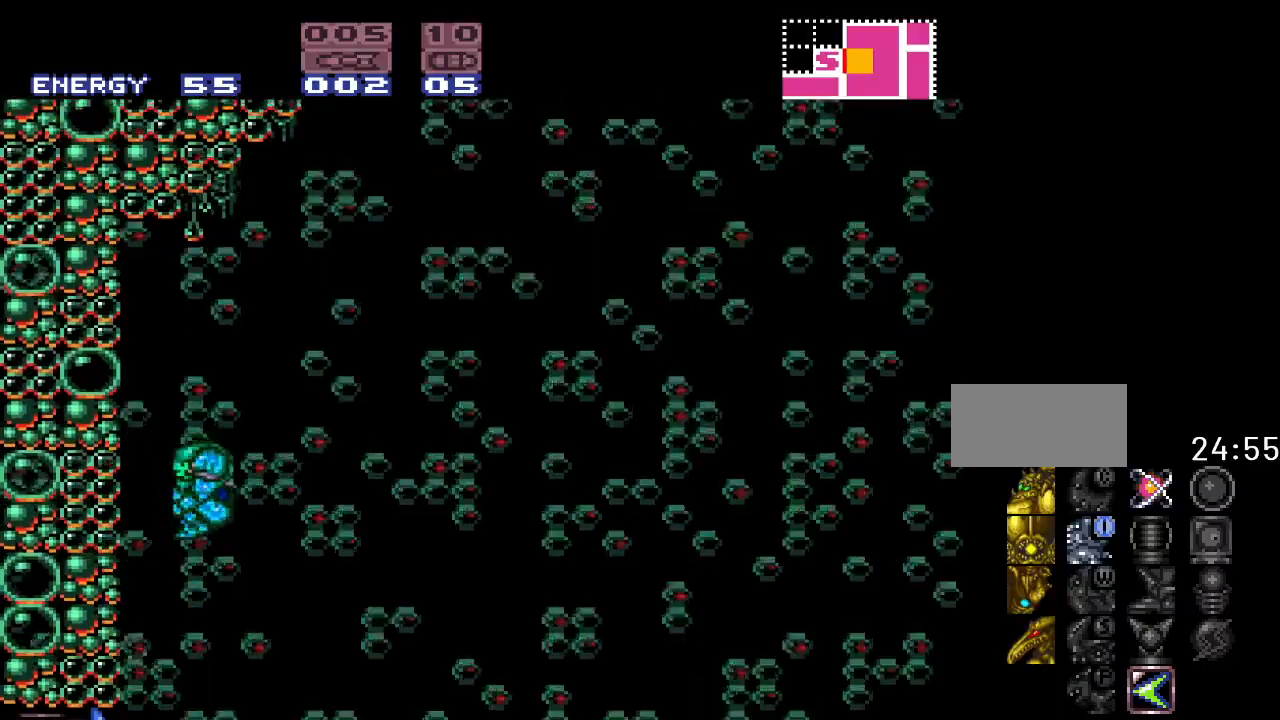
{"buttons": ["Y"], "events": [[117, "B", "up"], [300, "DPAD_LEFT", "up"]]}
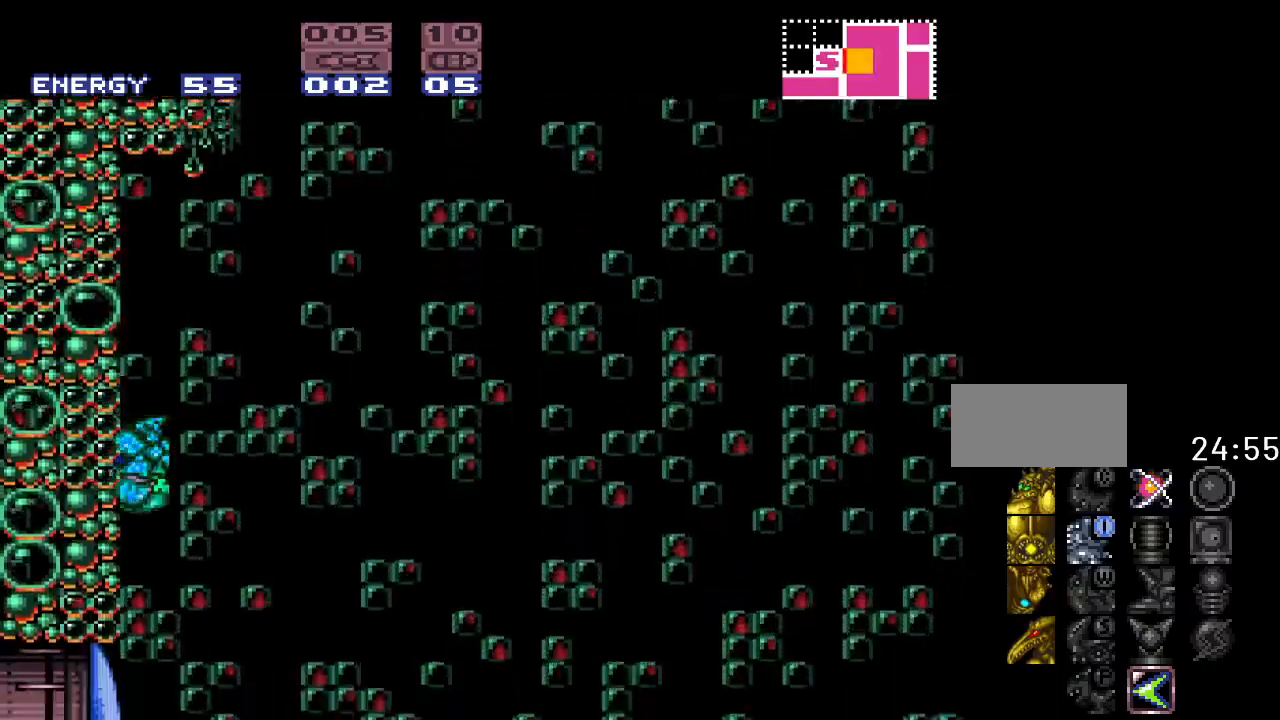
{"buttons": ["Y", "DPAD_LEFT"], "events": [[50, "DPAD_RIGHT", "down"], [150, "B", "down"], [217, "DPAD_RIGHT", "up"], [267, "DPAD_LEFT", "down"], [383, "B", "up"]]}
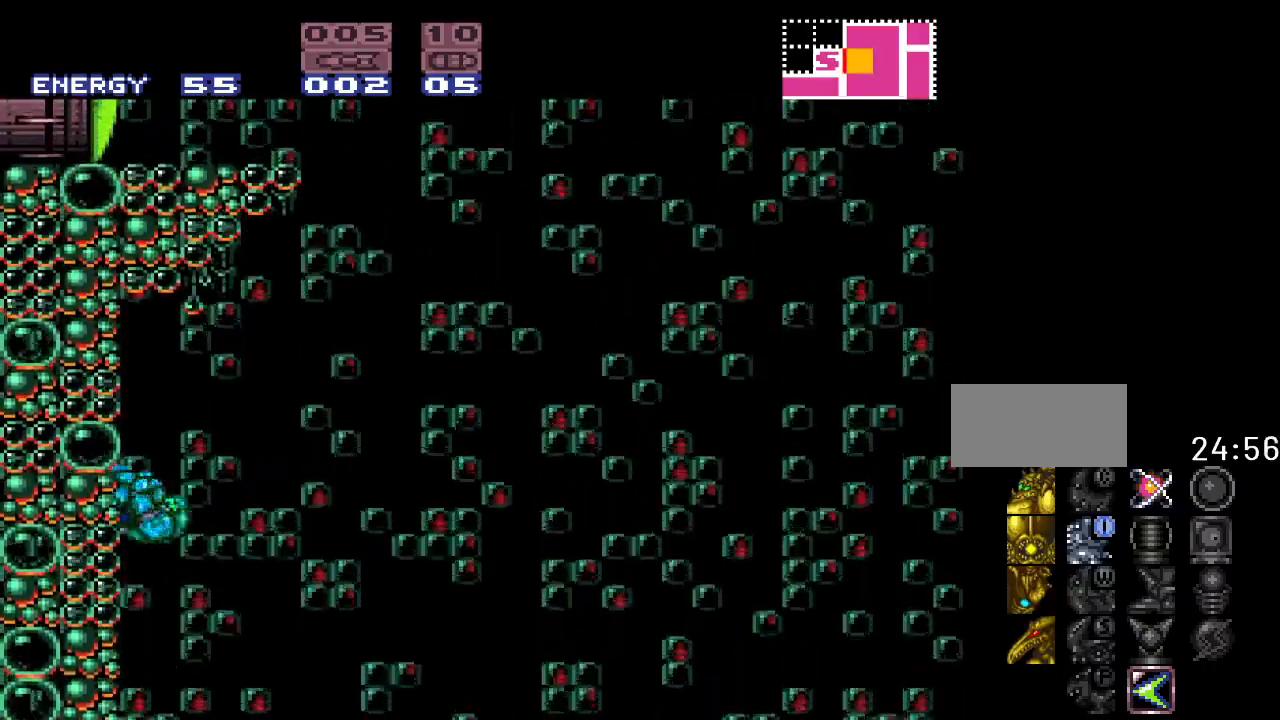
{"buttons": ["B", "Y", "DPAD_RIGHT"], "events": [[17, "DPAD_LEFT", "up"], [300, "DPAD_RIGHT", "down"], [417, "B", "down"]]}
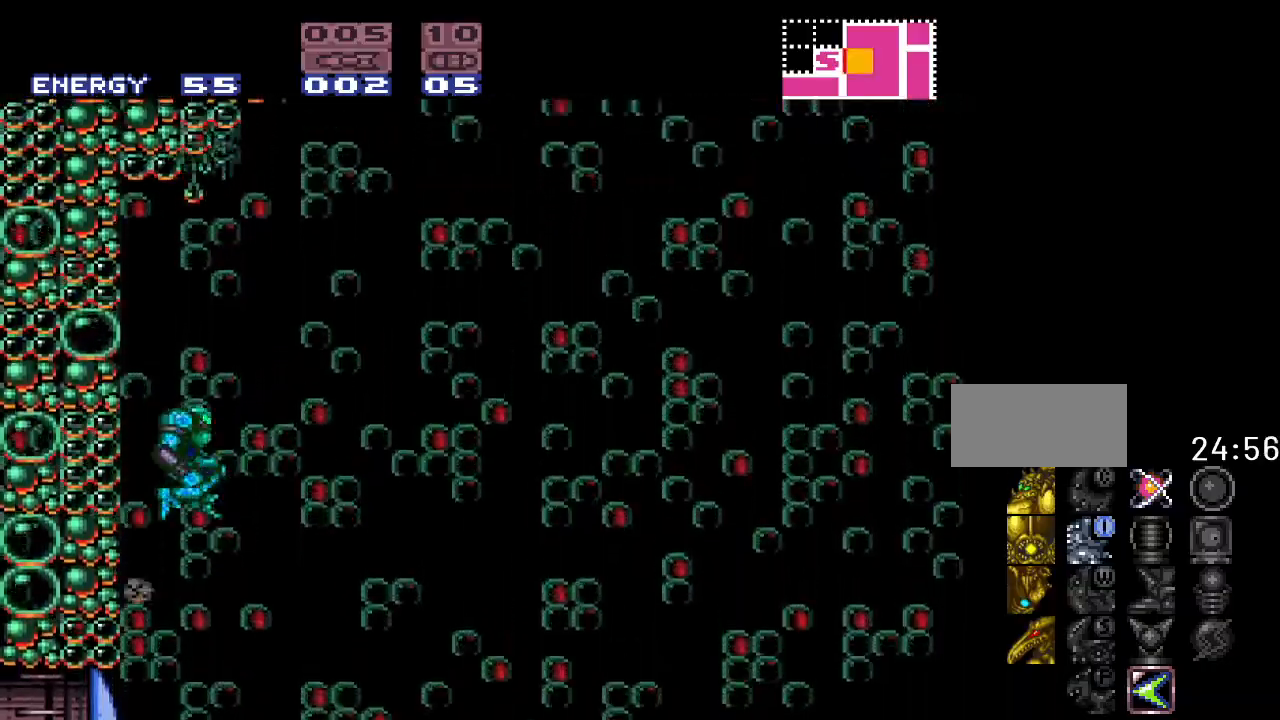
{"buttons": ["B", "Y", "DPAD_LEFT"], "events": [[233, "DPAD_RIGHT", "up"], [367, "DPAD_LEFT", "down"]]}
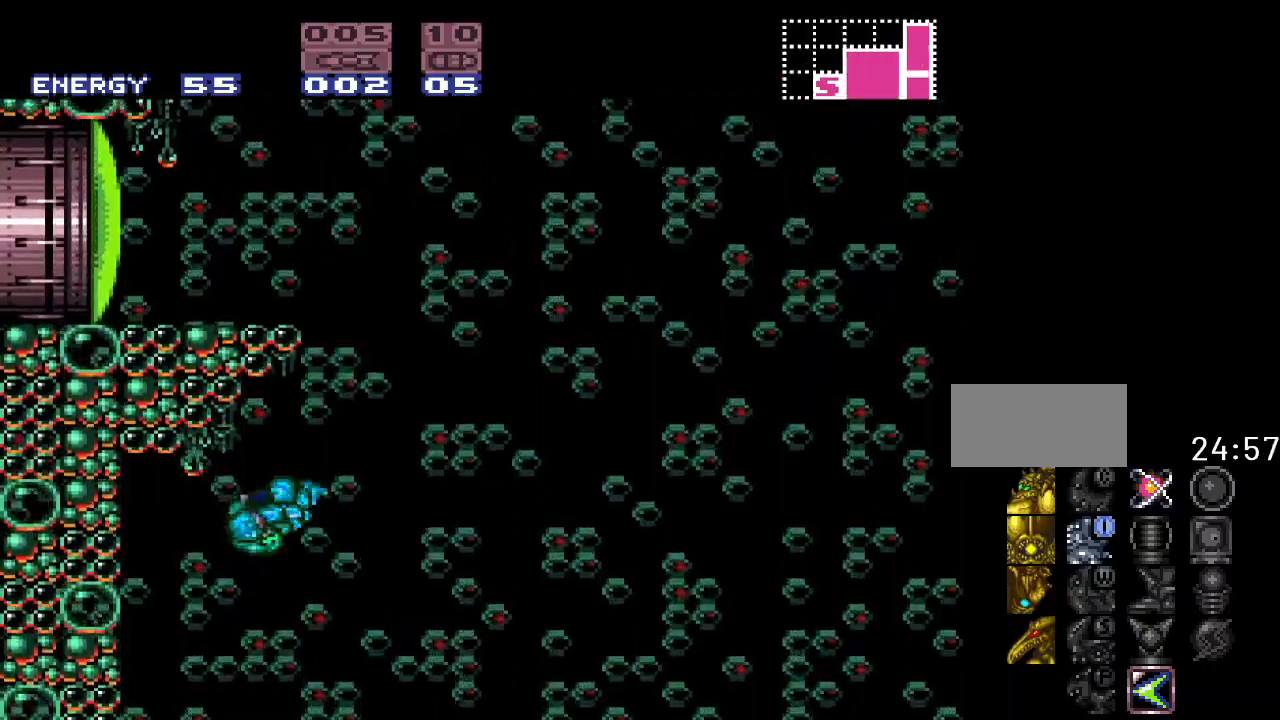
{"buttons": ["Y"], "events": [[267, "B", "up"], [417, "DPAD_LEFT", "up"]]}
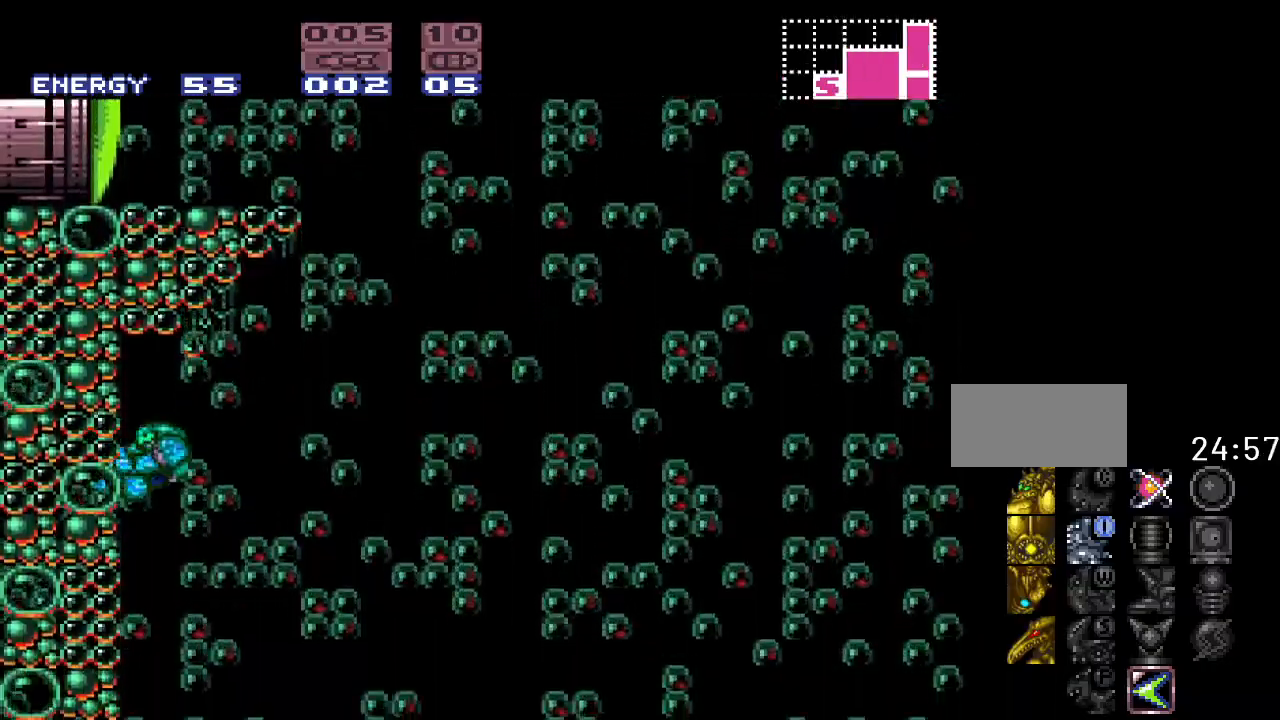
{"buttons": ["B", "Y", "DPAD_RIGHT"], "events": [[183, "DPAD_RIGHT", "down"], [300, "B", "down"]]}
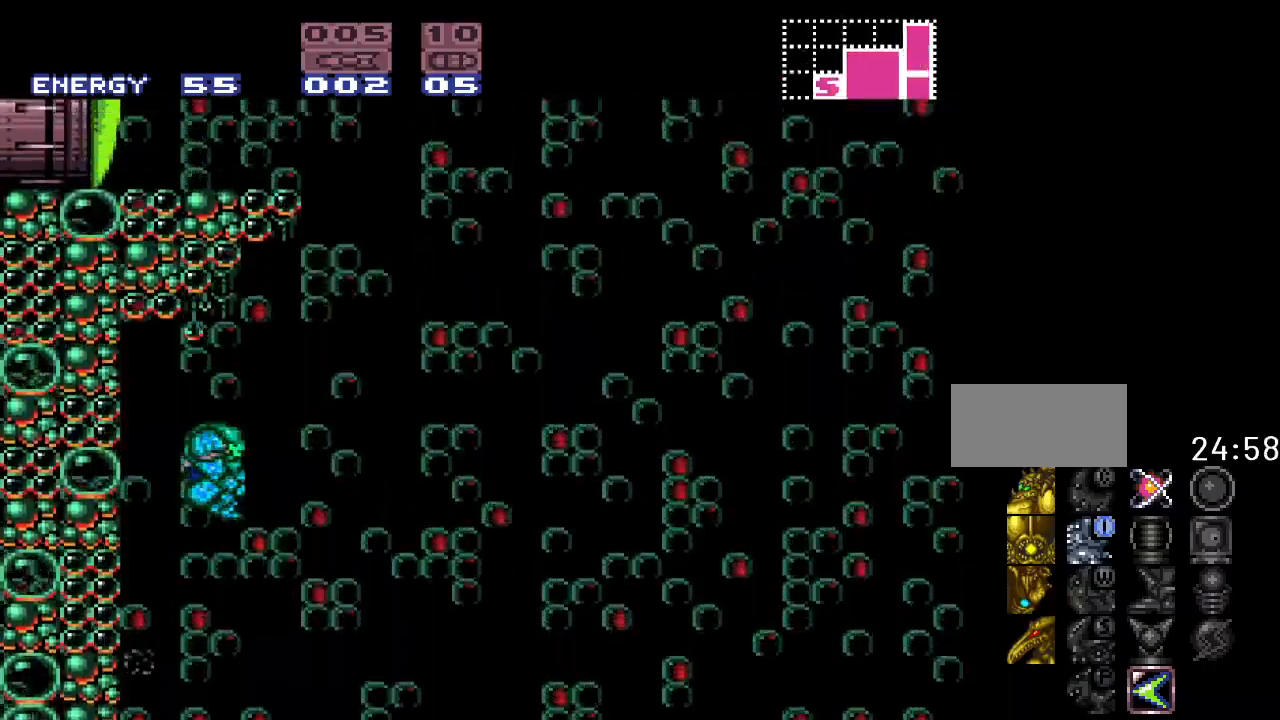
{"buttons": ["DPAD_RIGHT"], "events": [[117, "DPAD_RIGHT", "up"], [217, "DPAD_LEFT", "down"], [400, "DPAD_LEFT", "up"], [433, "B", "up"], [483, "DPAD_RIGHT", "down"], [483, "Y", "up"]]}
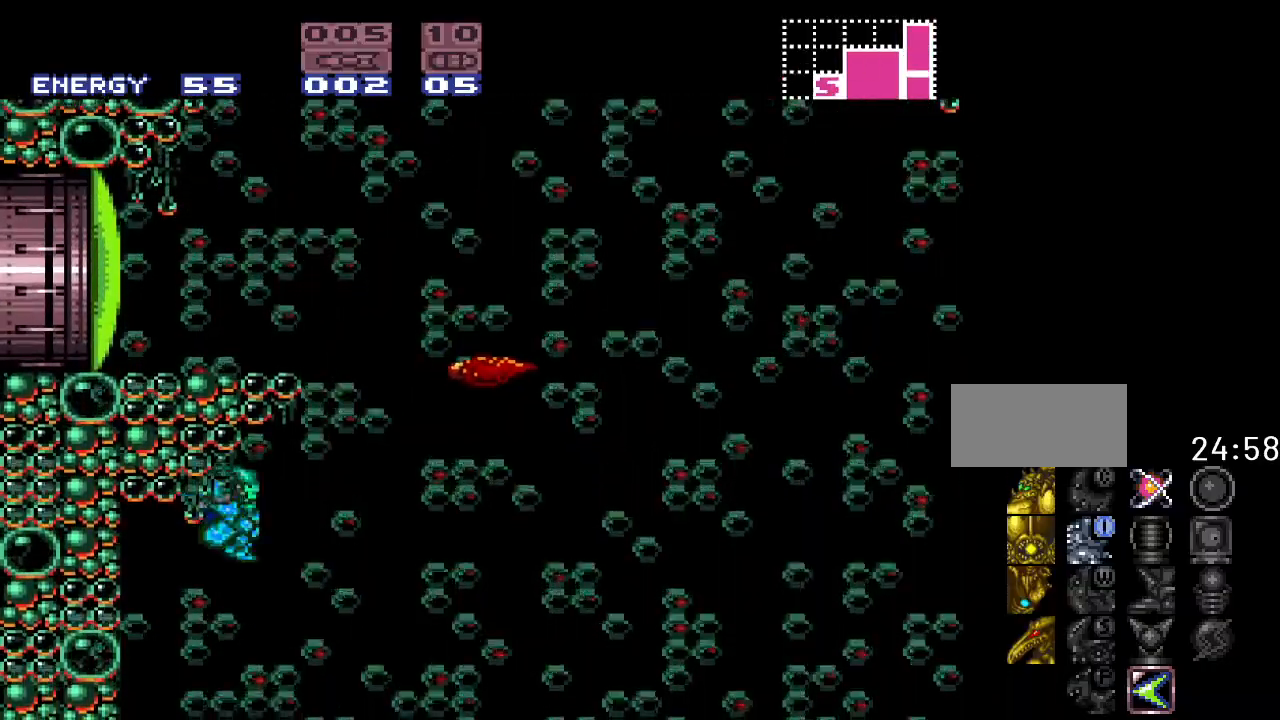
{"buttons": ["DPAD_LEFT"], "events": [[267, "DPAD_RIGHT", "up"], [333, "DPAD_LEFT", "down"]]}
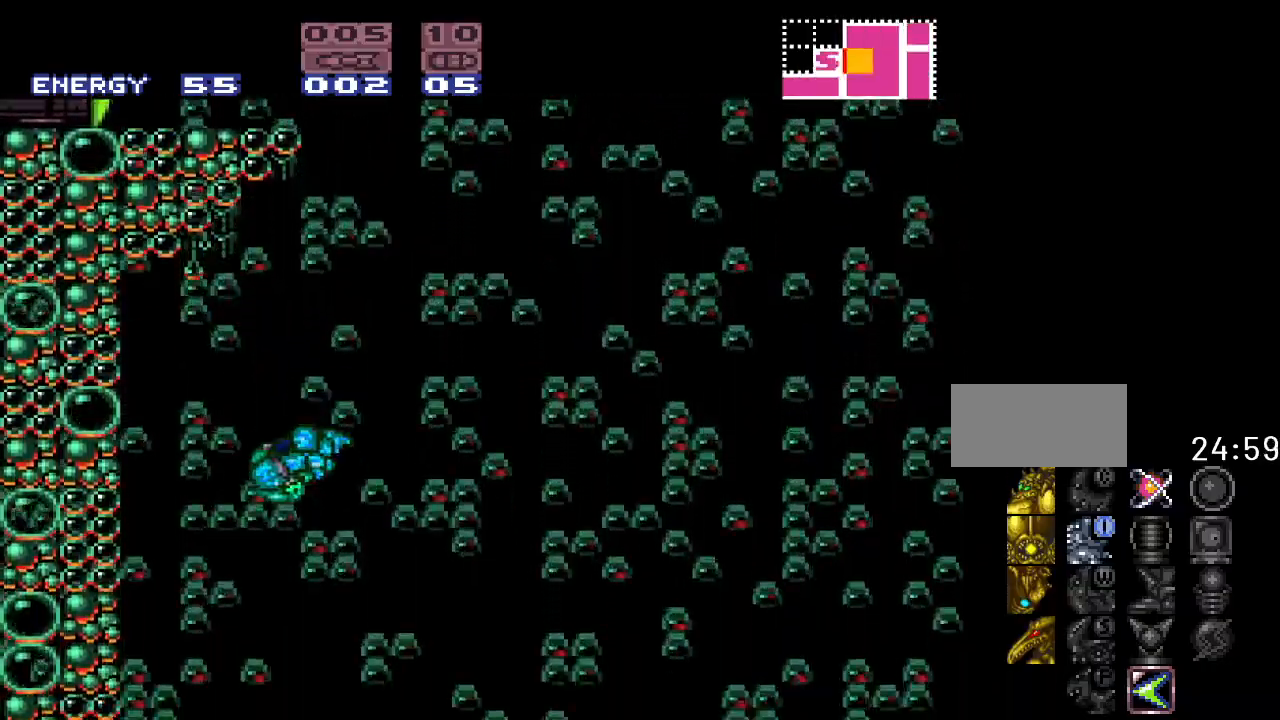
{"buttons": ["A", "DPAD_LEFT"], "events": [[267, "DPAD_LEFT", "up"], [367, "A", "down"], [450, "DPAD_LEFT", "down"]]}